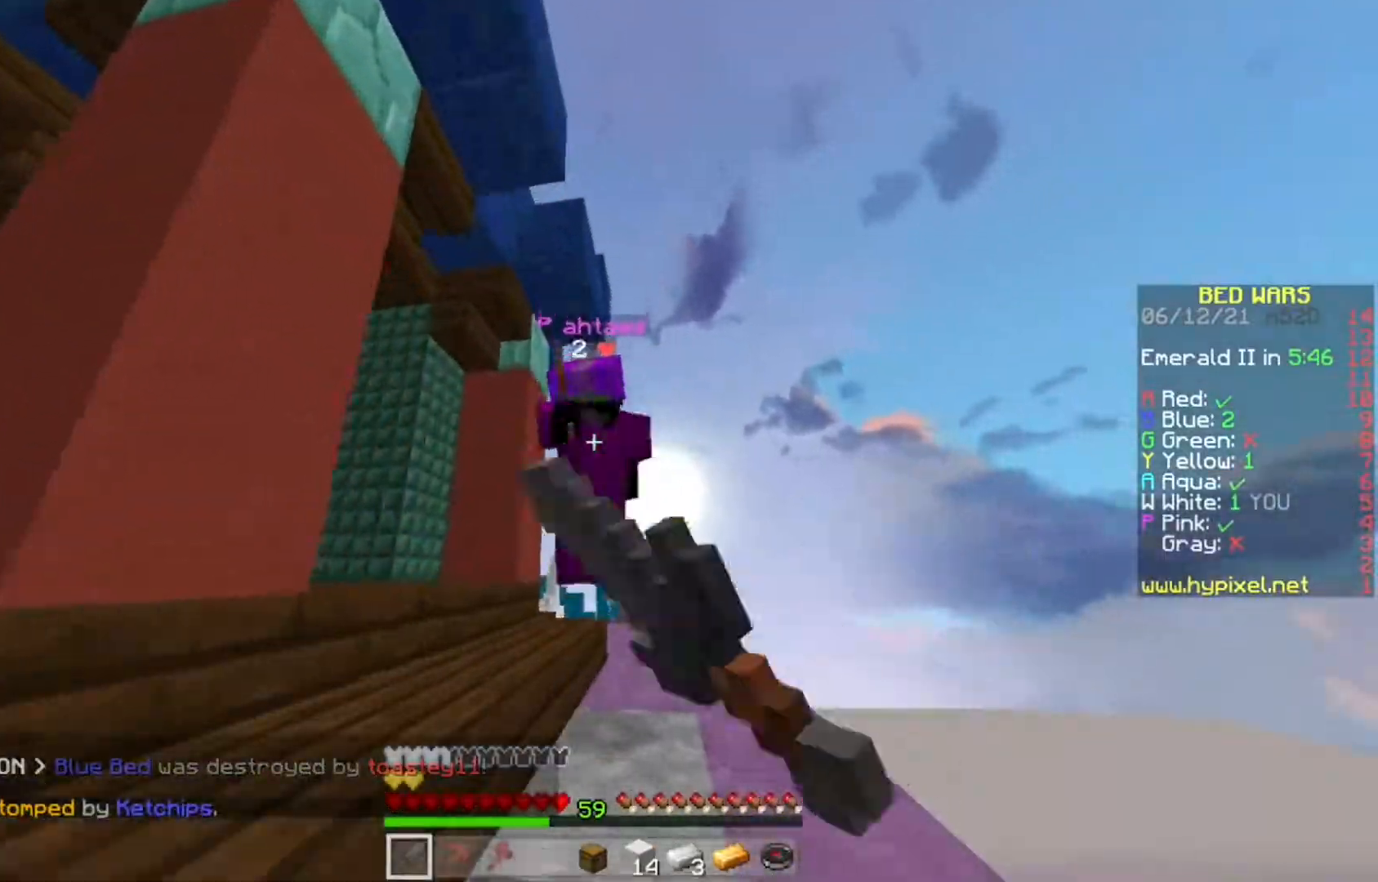
Gameplay with keyboard and mouse; each line is a JSON object with the keys and mouse buttons held at the frame after it. "events" lists presses ("down") and releases ("up") of "a", "d", "s", "w", "mouse_left" and "mouse_right" between this image and that frame as [ms after this image, input, new state], when the widget could be followed in between. "mouse_left", "mouse_right" = the "left", "right" buttons of the "mouse" list. No other keys are recorded. Fast repeated clicks can show as one long hold. Mouse movement is not recorded.
{"keys": ["a"], "mouse": [], "events": [[200, "a", "up"], [317, "a", "down"], [400, "w", "up"], [433, "mouse_left", "up"]]}
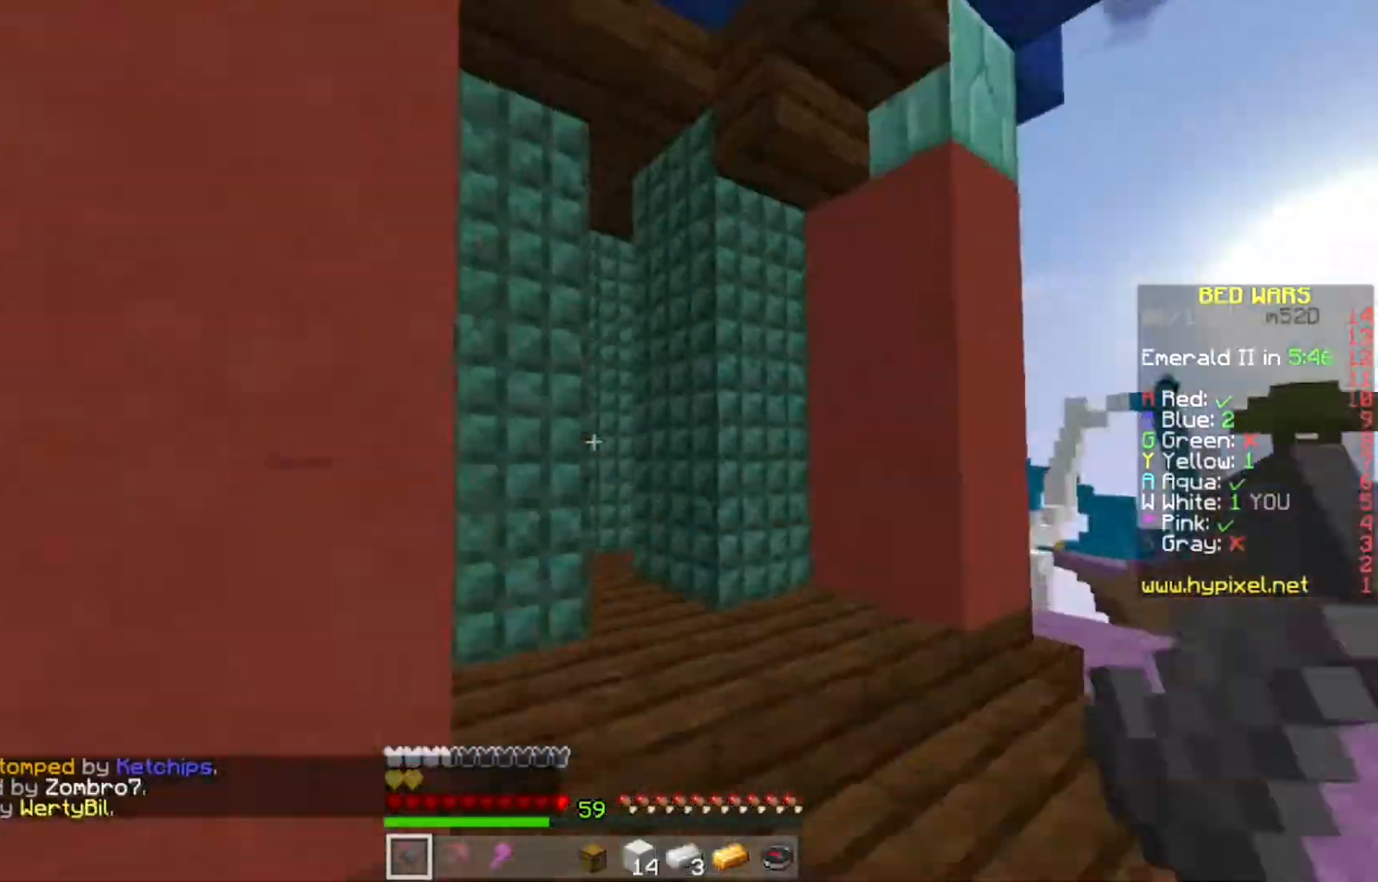
{"keys": ["a", "w"], "mouse": [], "events": [[17, "w", "down"], [400, "w", "up"], [483, "w", "down"]]}
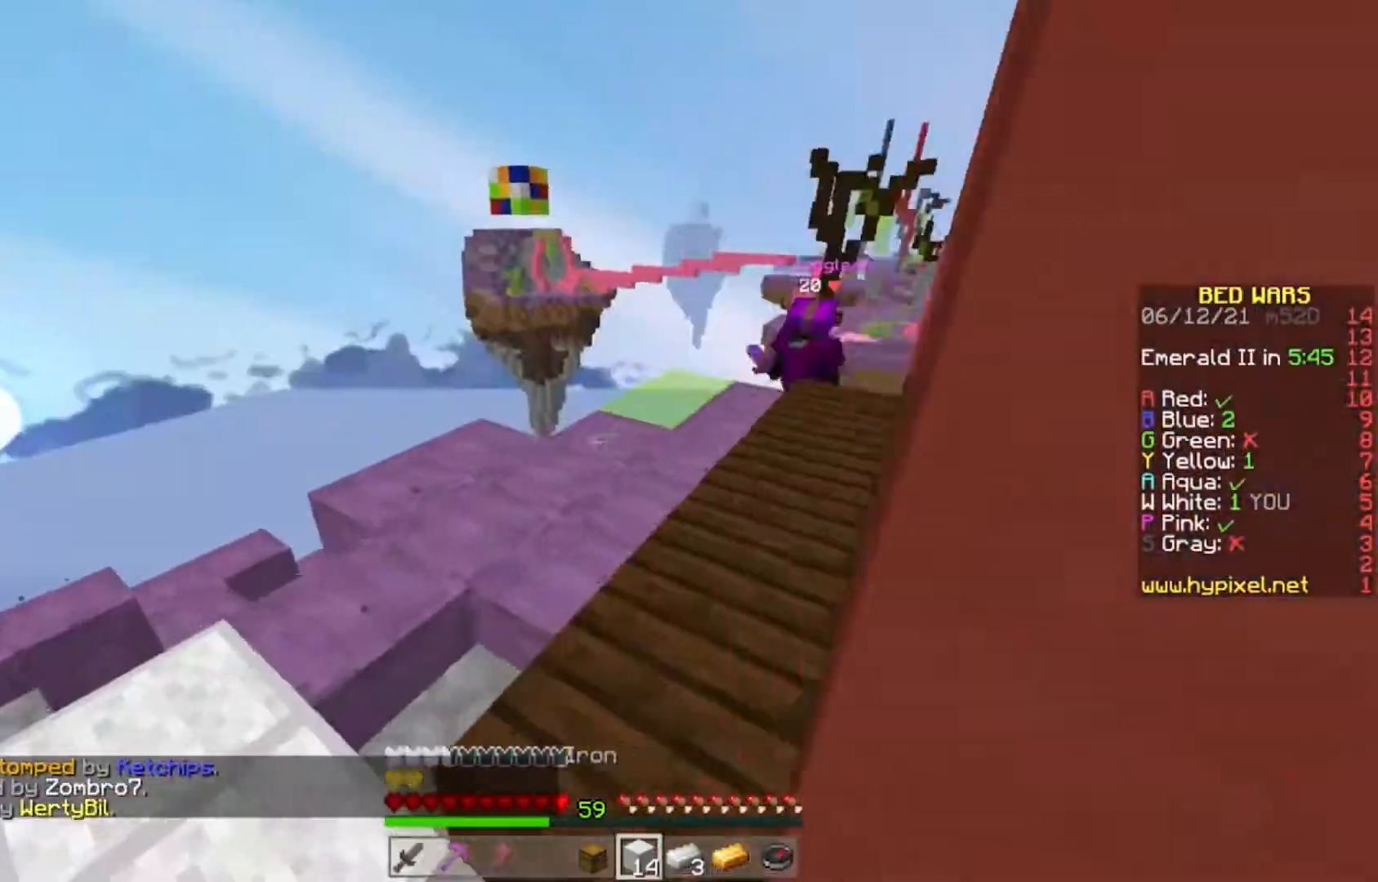
{"keys": ["w"], "mouse": [], "events": [[183, "a", "up"]]}
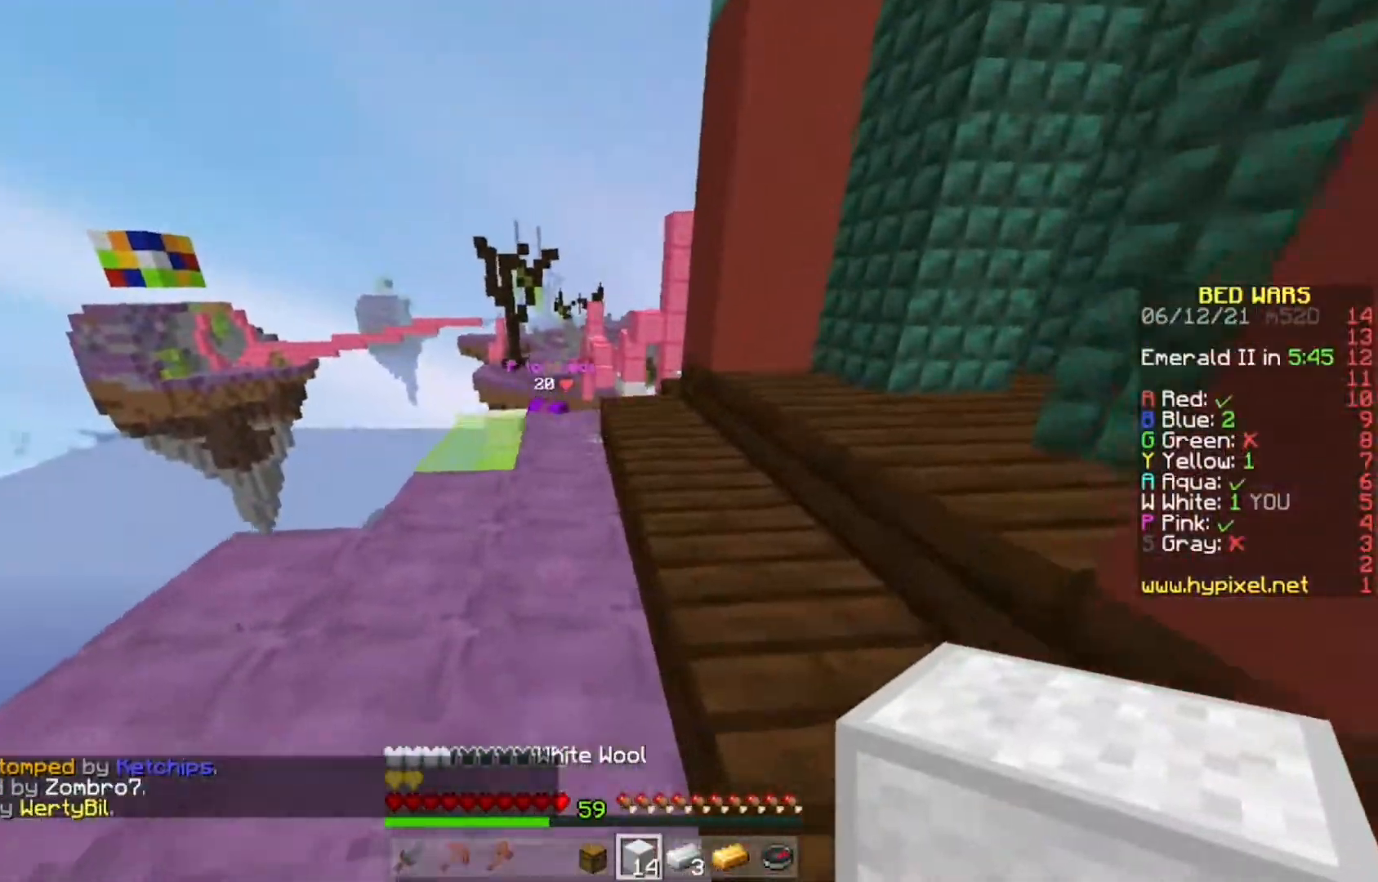
{"keys": ["w"], "mouse": [], "events": []}
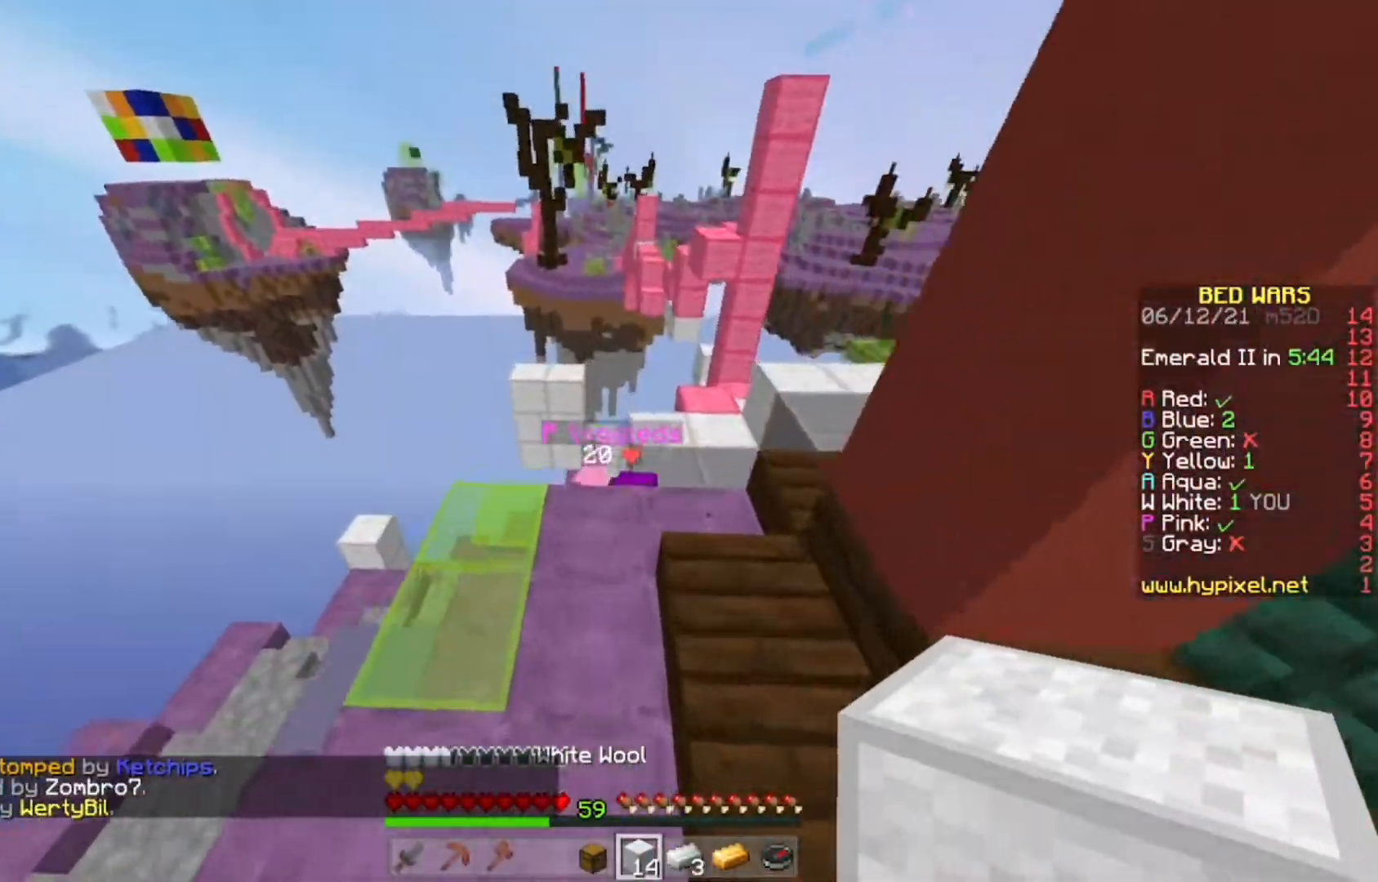
{"keys": ["d"], "mouse": ["left"], "events": [[250, "d", "down"], [250, "mouse_left", "down"], [317, "mouse_left", "up"], [383, "mouse_left", "down"], [500, "w", "up"]]}
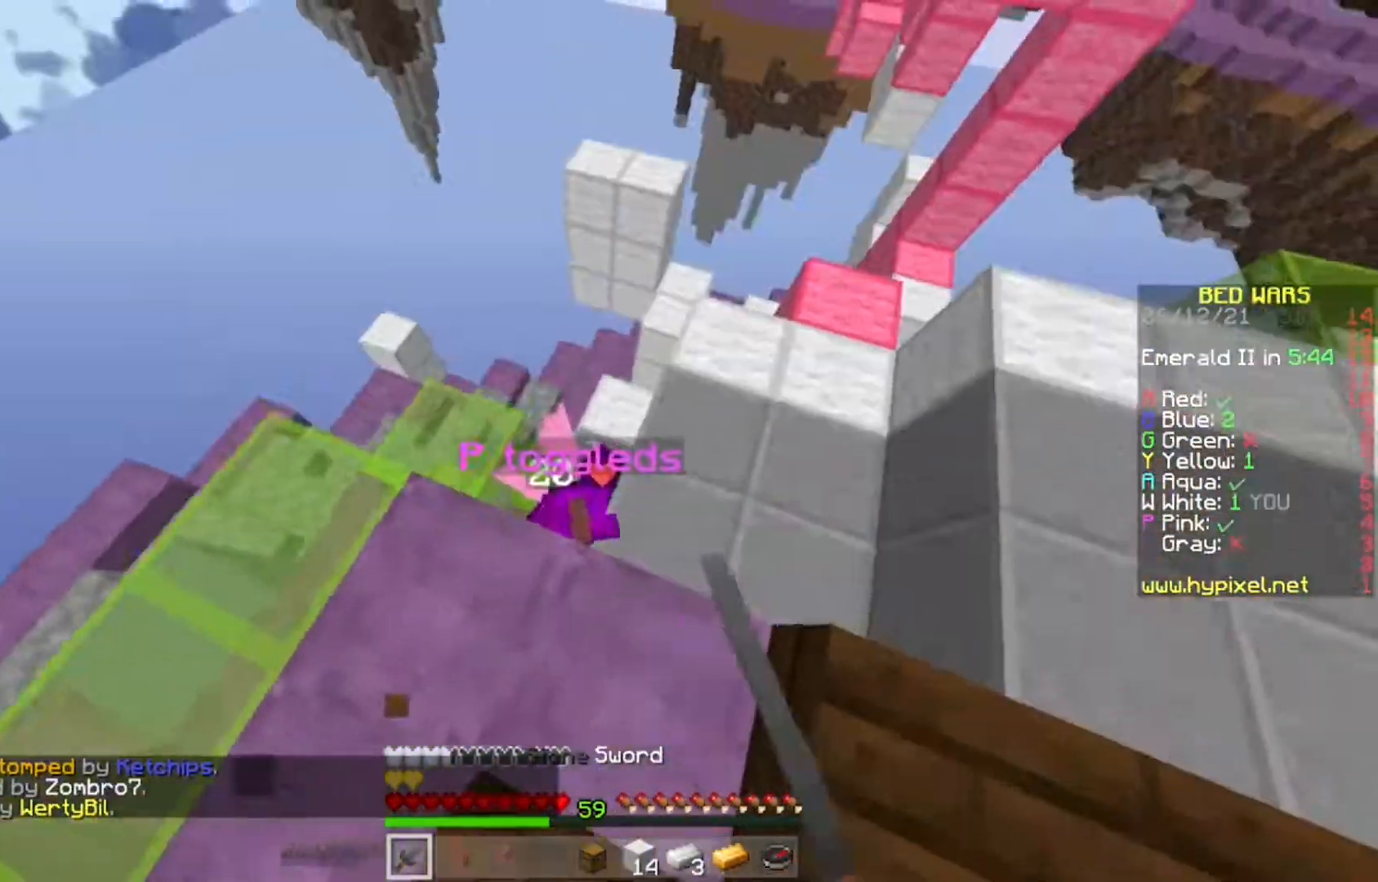
{"keys": ["d"], "mouse": ["left"], "events": [[17, "a", "down"], [33, "d", "up"], [267, "a", "up"], [367, "d", "down"]]}
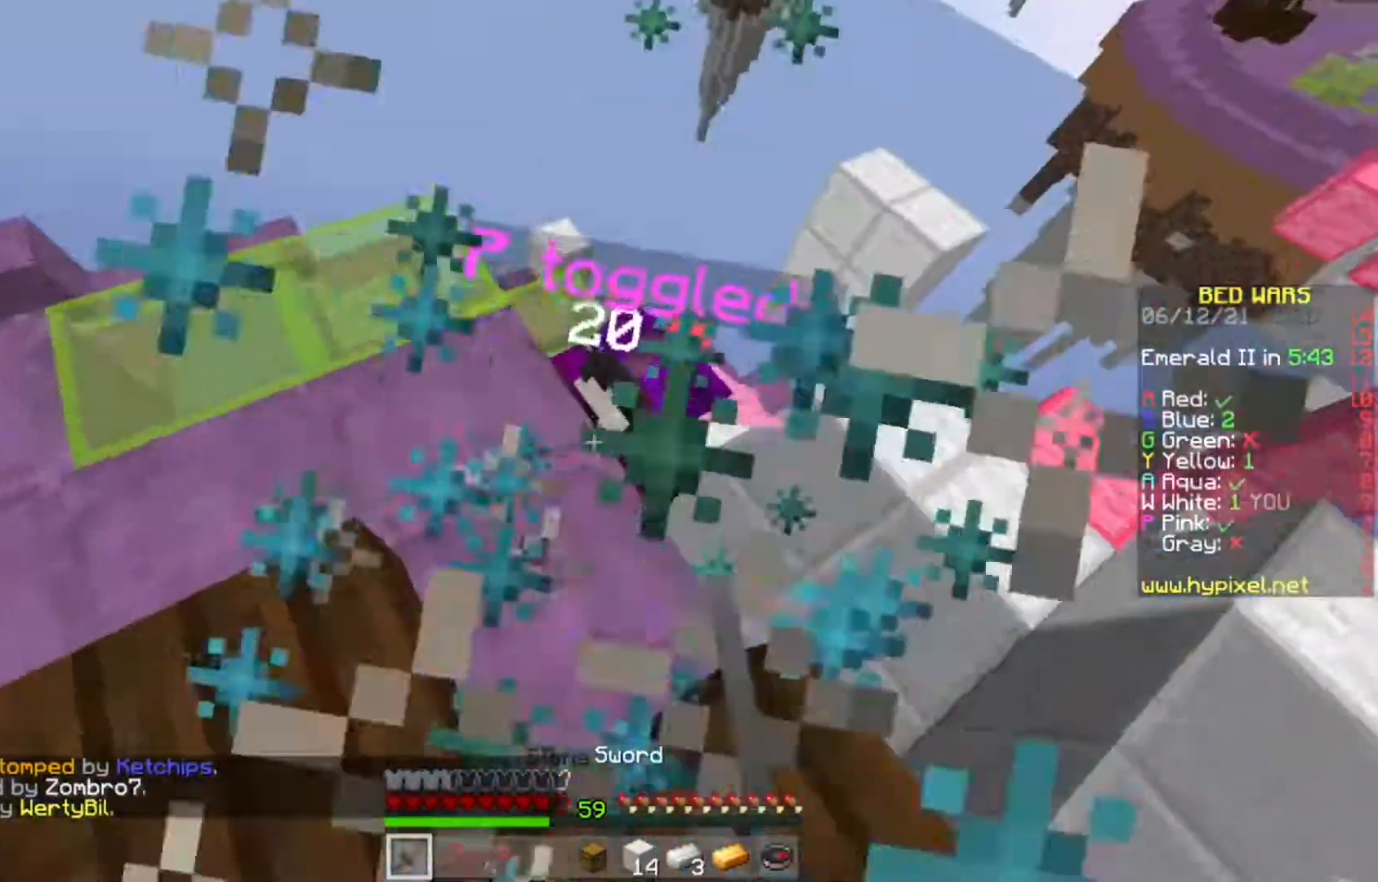
{"keys": ["a", "d"], "mouse": ["left"], "events": [[100, "mouse_left", "up"], [100, "w", "down"], [133, "d", "up"], [133, "mouse_left", "down"], [200, "d", "down"], [417, "a", "down"], [417, "w", "up"], [450, "d", "up"], [500, "d", "down"]]}
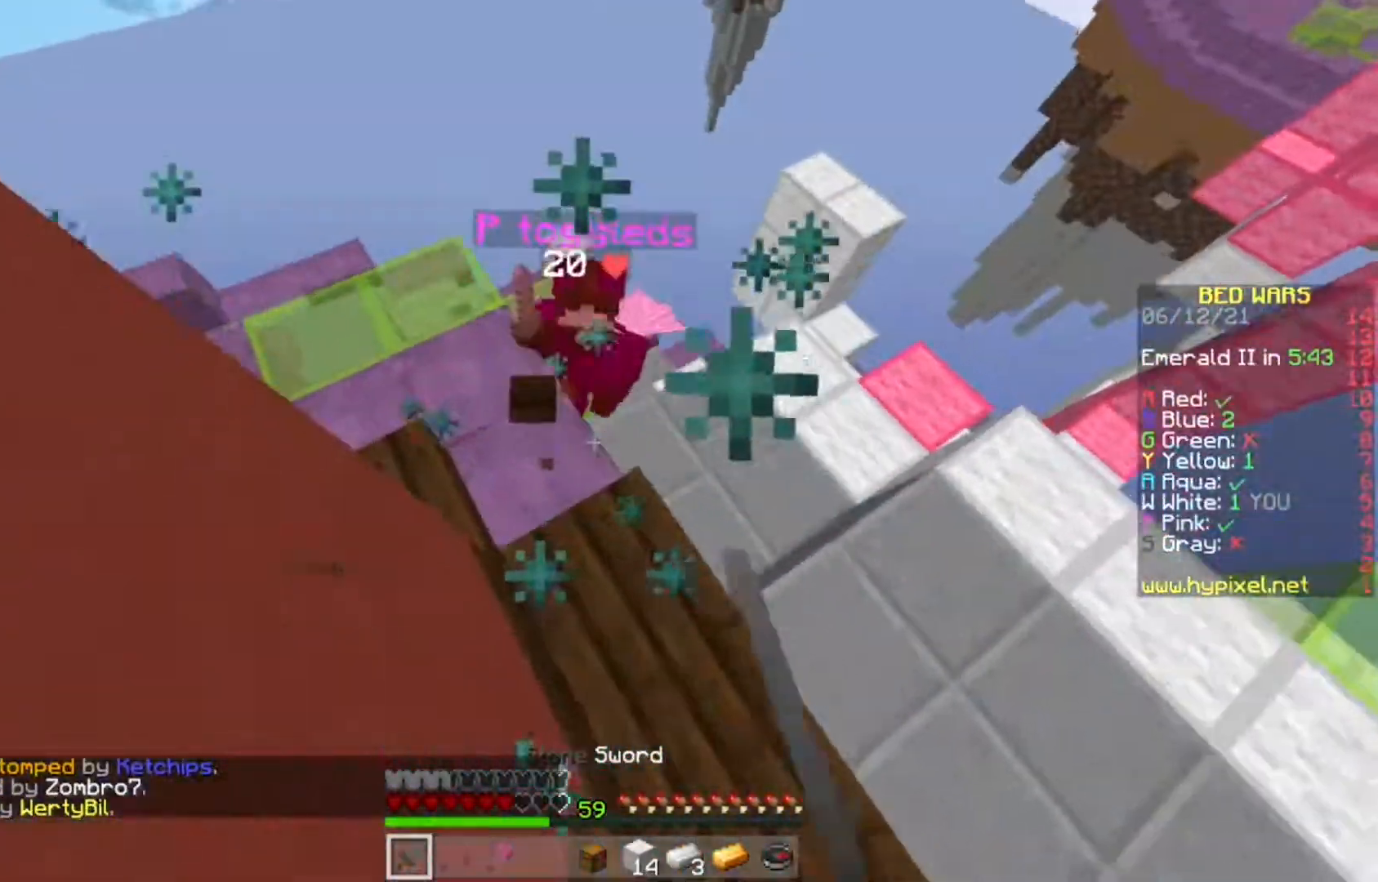
{"keys": ["d", "w"], "mouse": [], "events": [[50, "a", "up"], [117, "a", "down"], [200, "s", "down"], [233, "a", "up"], [350, "mouse_left", "up"], [367, "s", "up"], [400, "w", "down"]]}
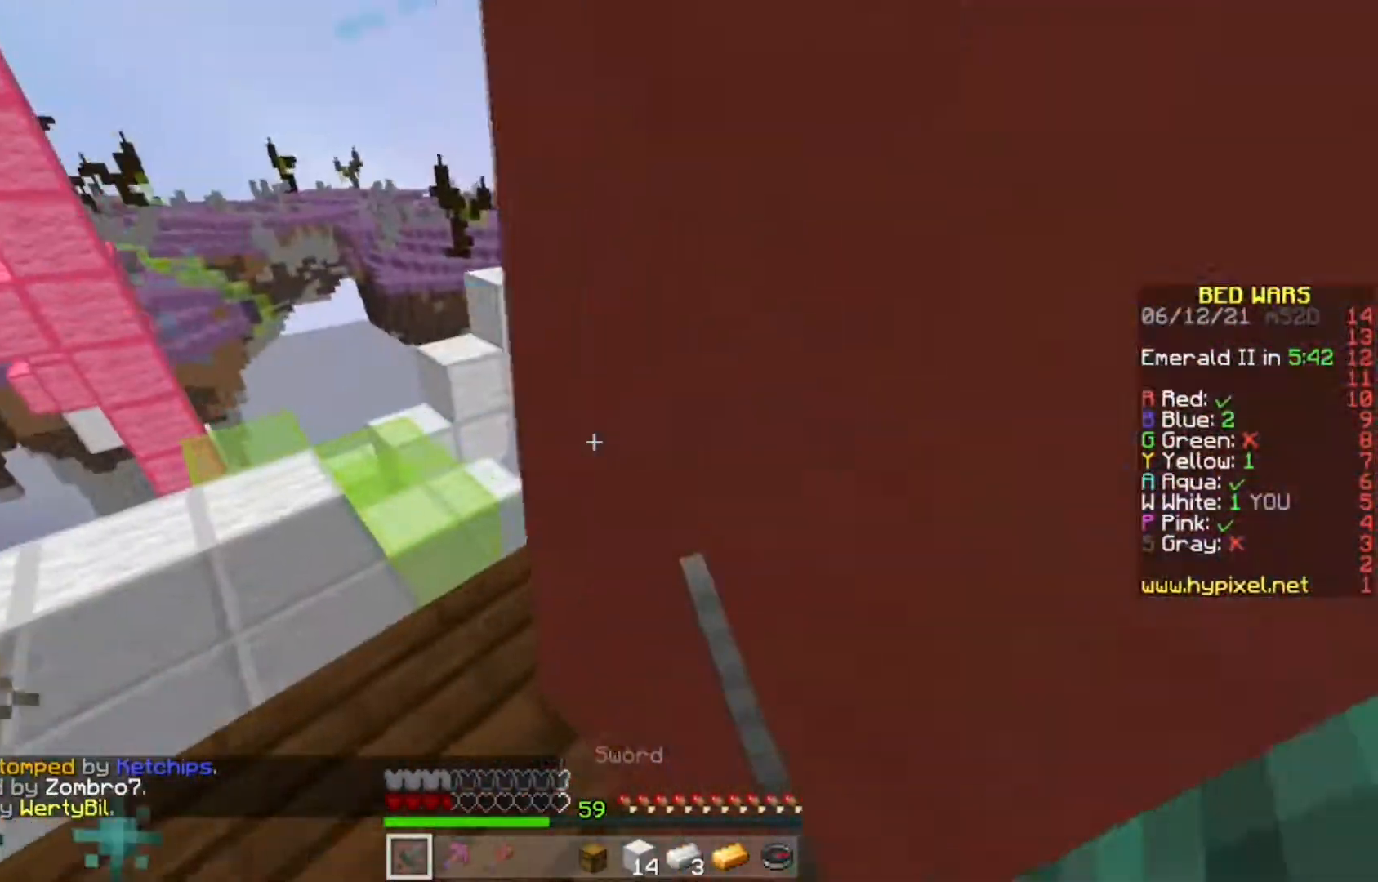
{"keys": ["w"], "mouse": [], "events": [[67, "d", "up"], [233, "a", "down"], [467, "a", "up"]]}
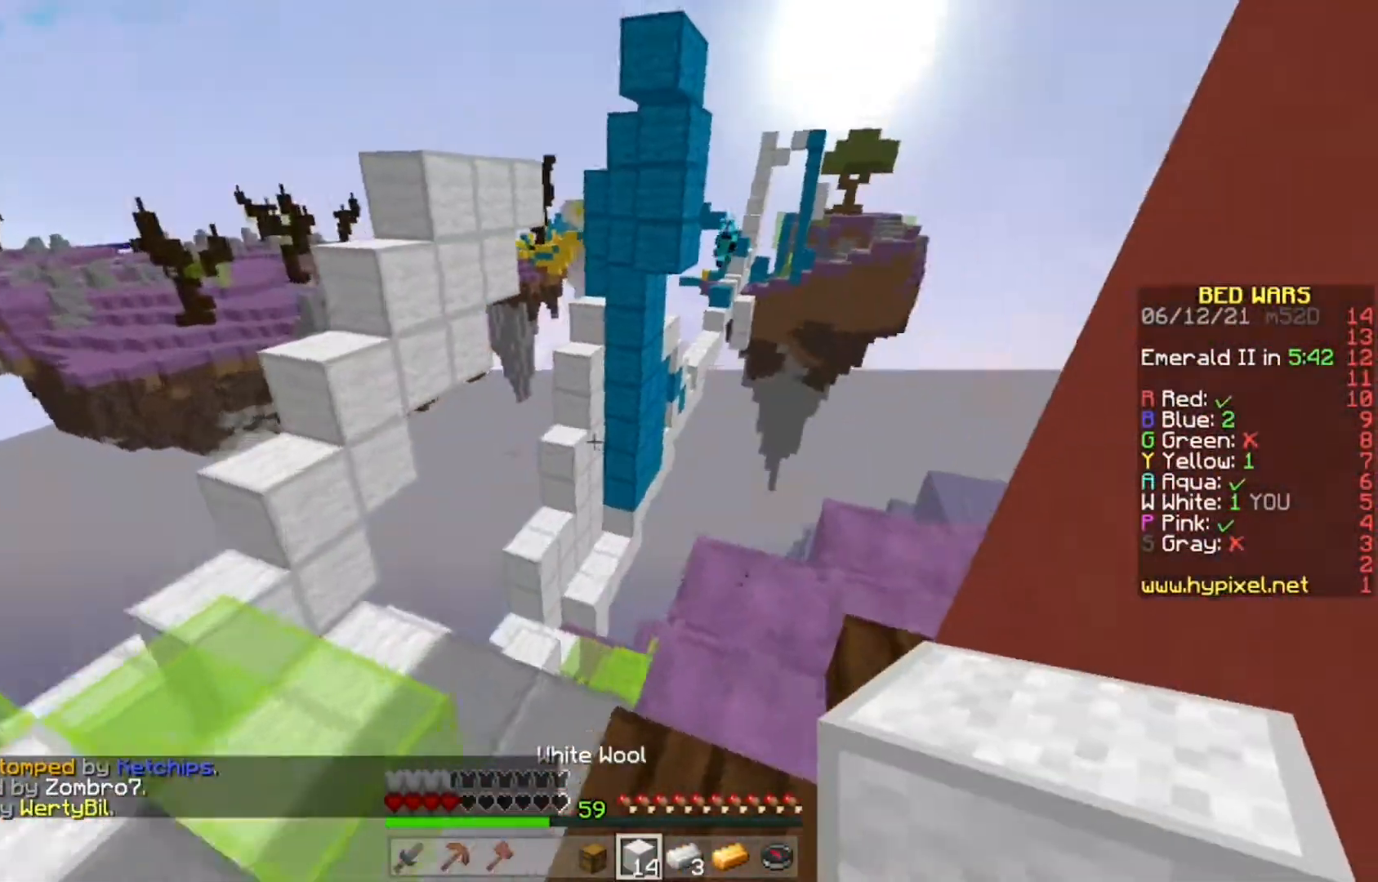
{"keys": ["d", "w"], "mouse": [], "events": [[317, "d", "down"]]}
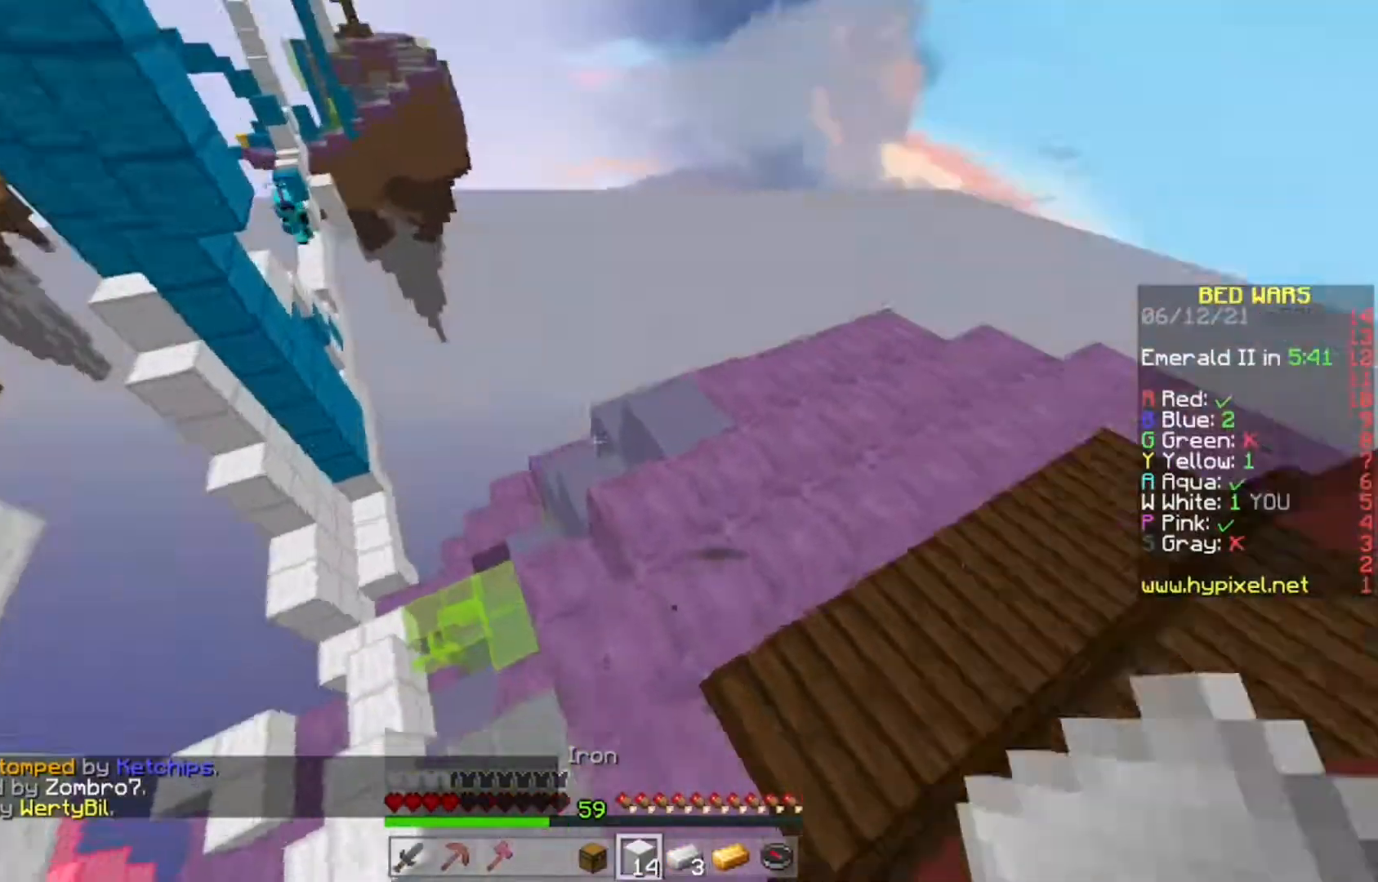
{"keys": ["a", "w"], "mouse": [], "events": [[50, "w", "up"], [117, "w", "down"], [283, "d", "up"], [433, "a", "down"]]}
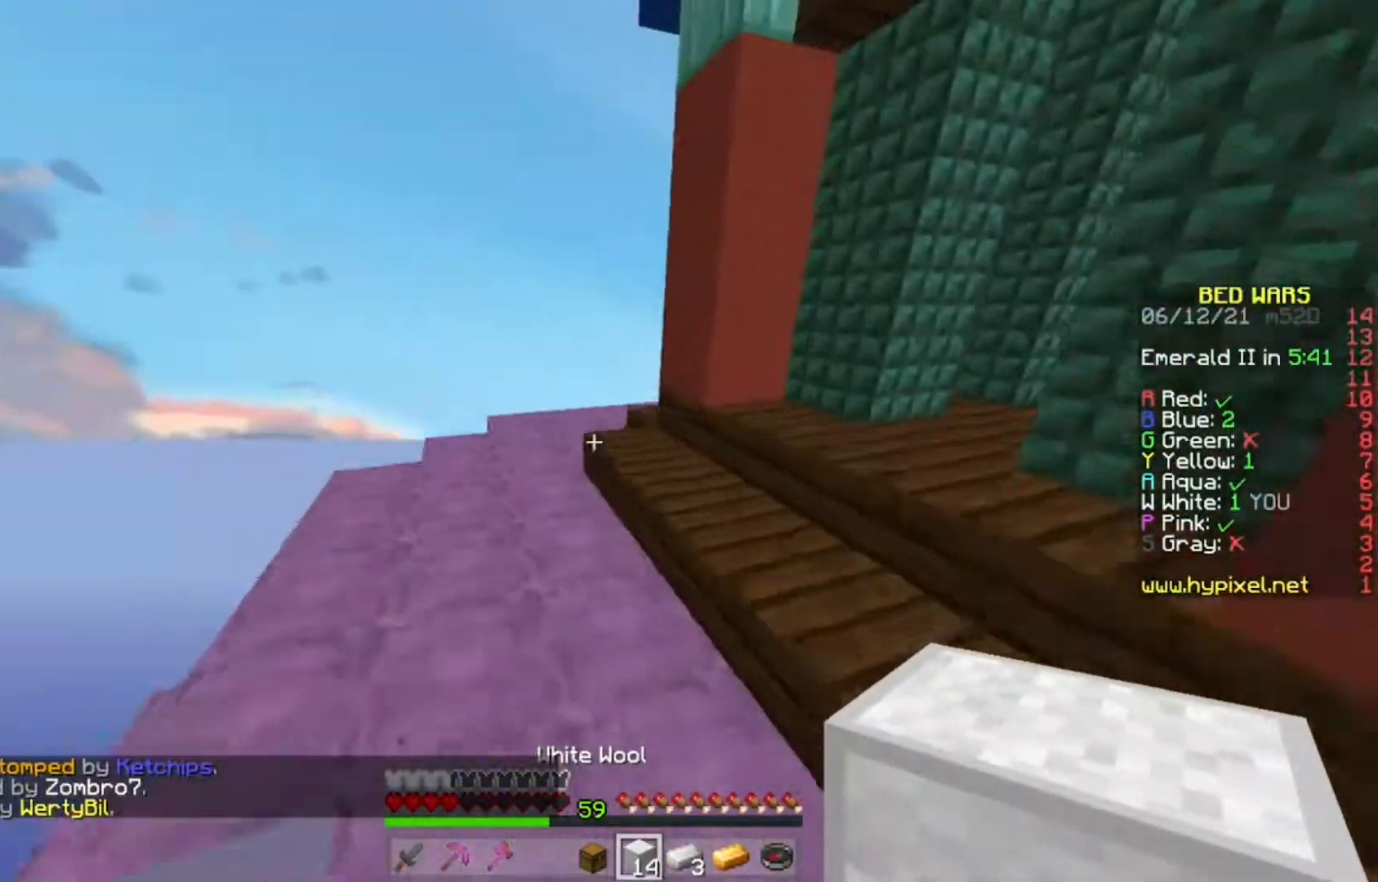
{"keys": ["d", "s"], "mouse": [], "events": [[200, "w", "up"], [217, "d", "down"], [267, "a", "up"], [350, "s", "down"]]}
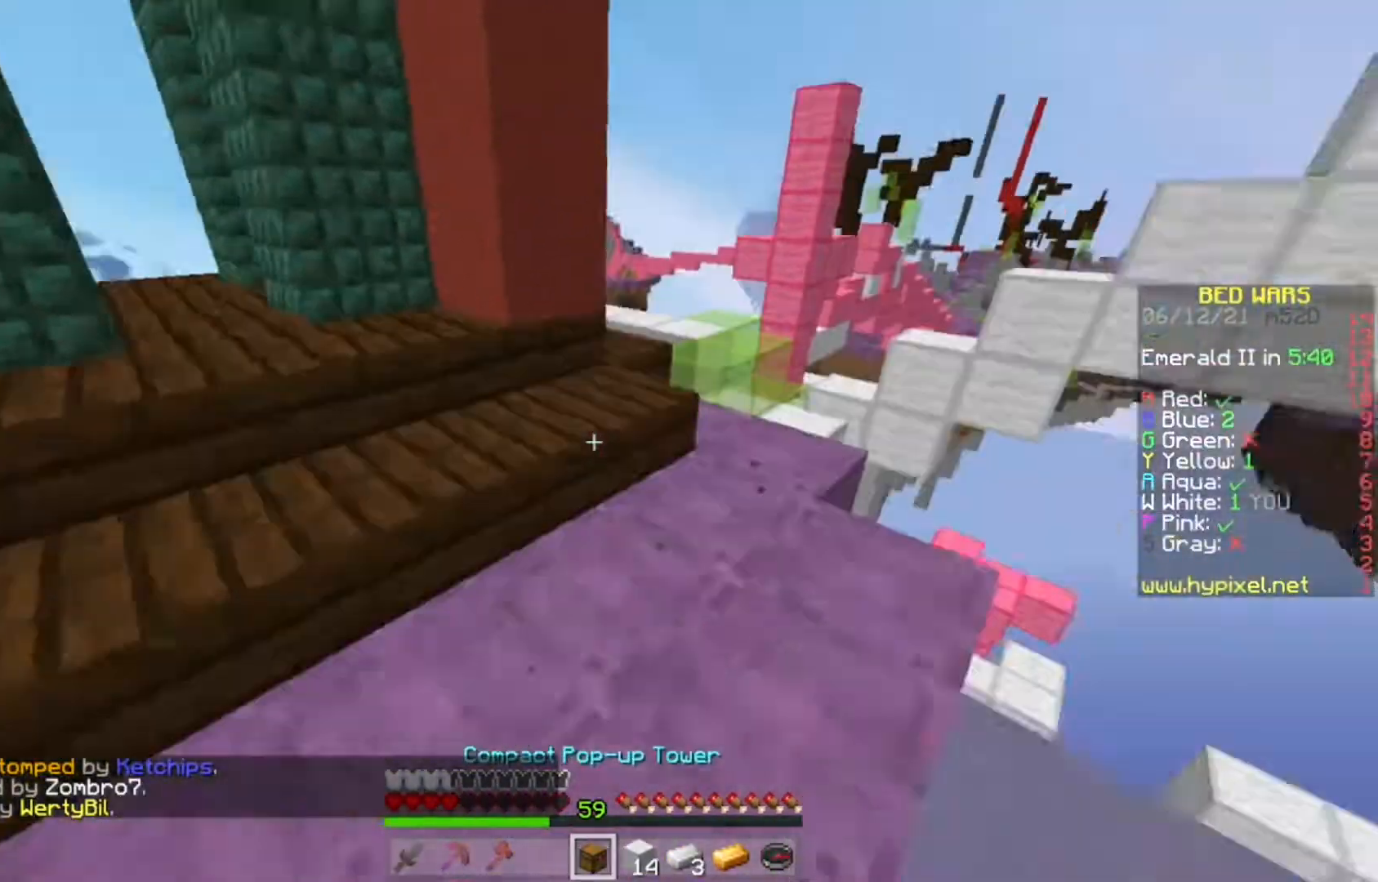
{"keys": [], "mouse": [], "events": [[100, "d", "up"], [133, "mouse_right", "down"], [233, "mouse_right", "up"], [233, "s", "up"]]}
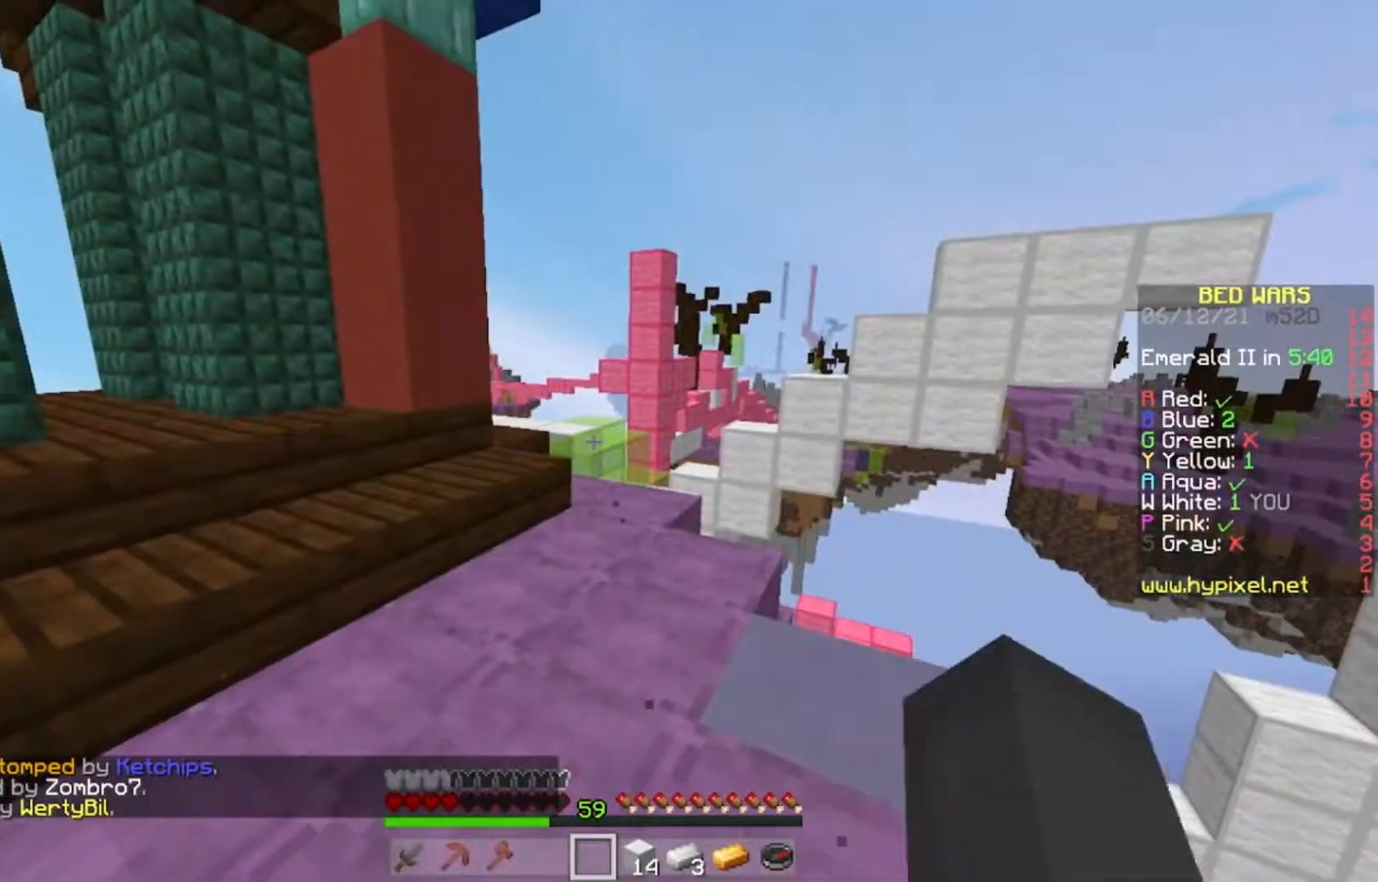
{"keys": ["w"], "mouse": [], "events": [[283, "w", "down"]]}
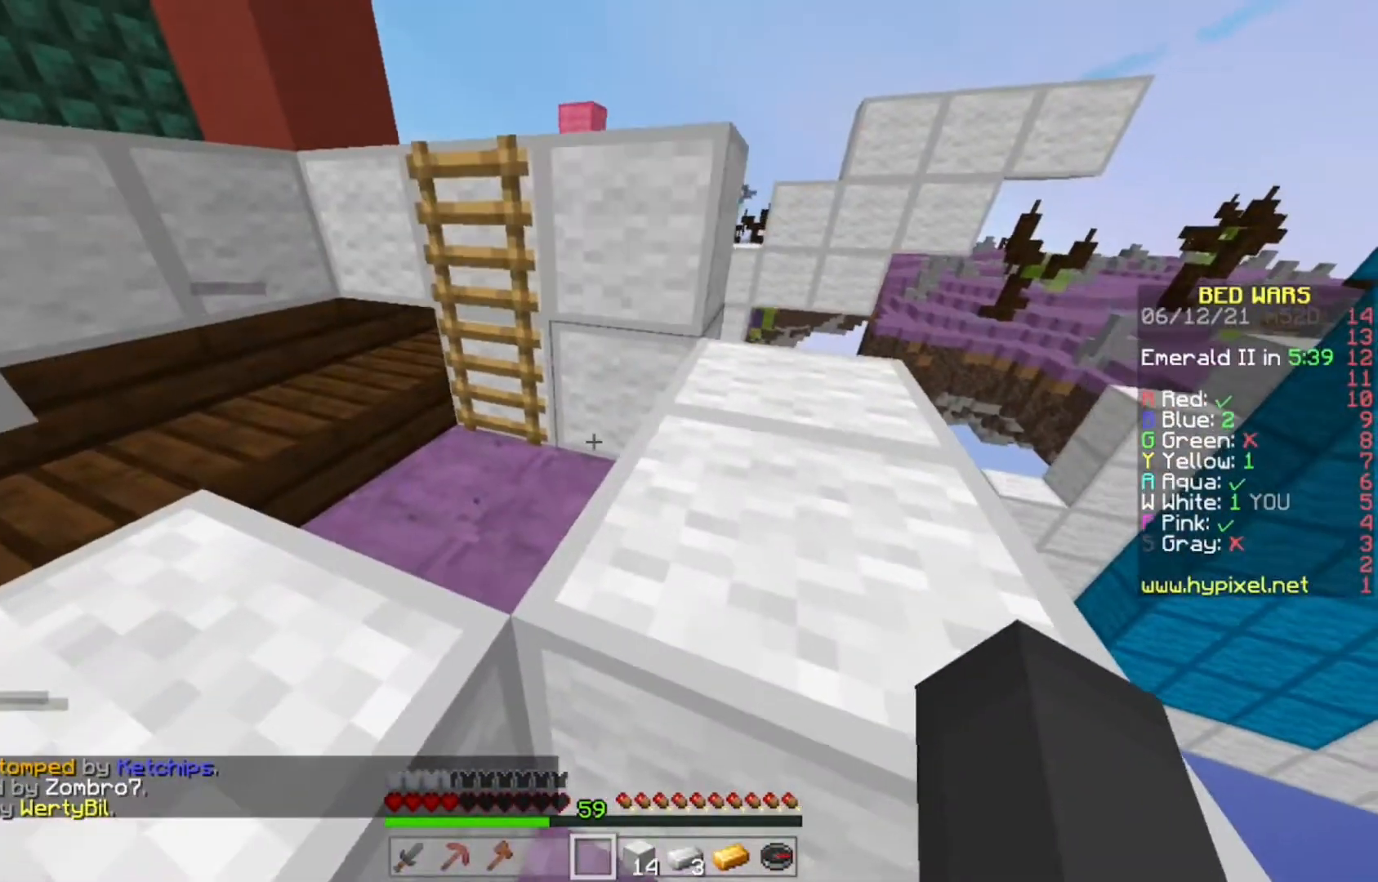
{"keys": [], "mouse": [], "events": [[167, "w", "up"]]}
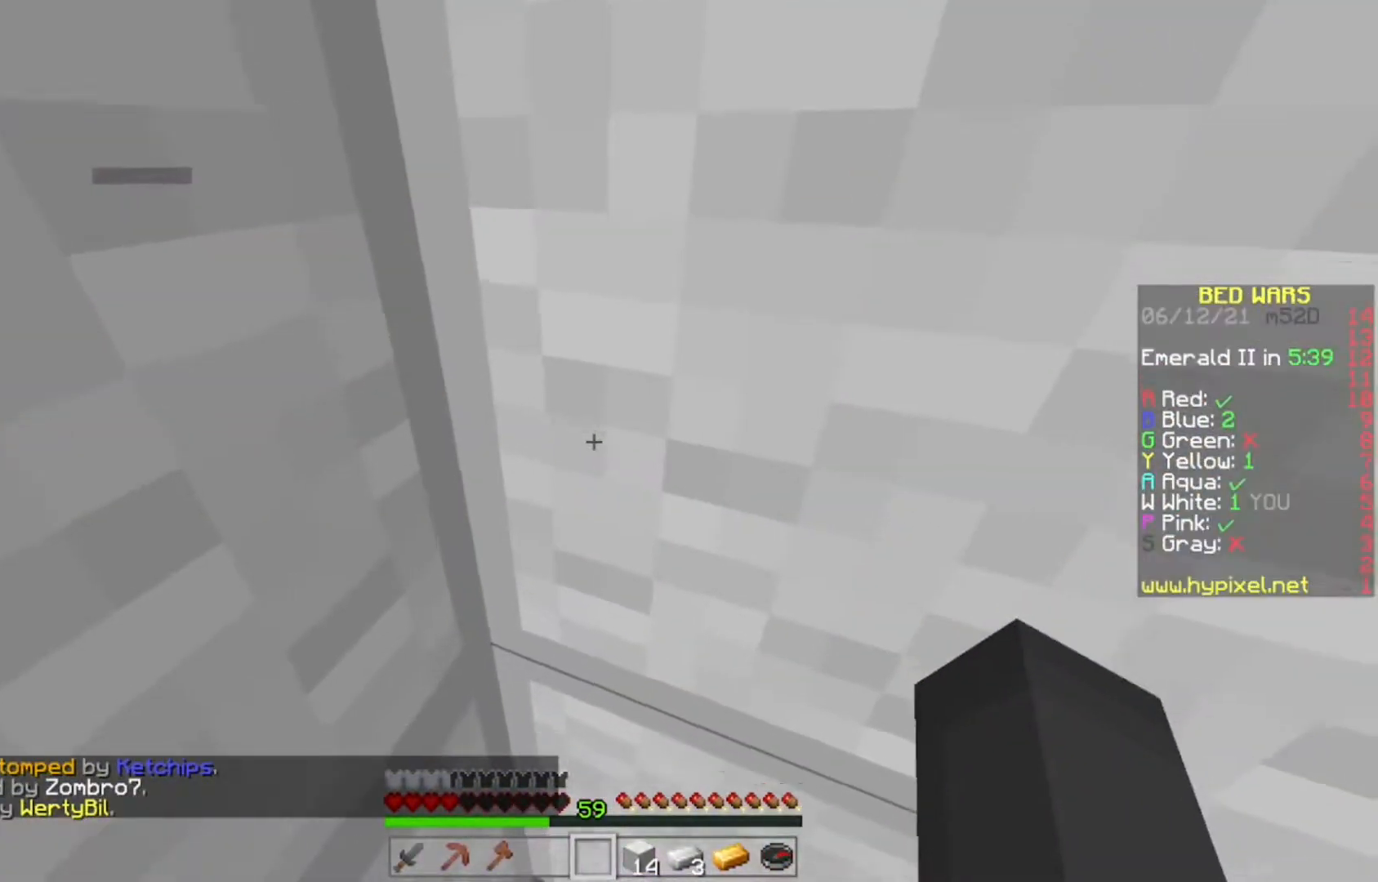
{"keys": ["w"], "mouse": ["right"], "events": [[17, "s", "down"], [267, "s", "up"], [400, "mouse_right", "down"], [417, "w", "down"]]}
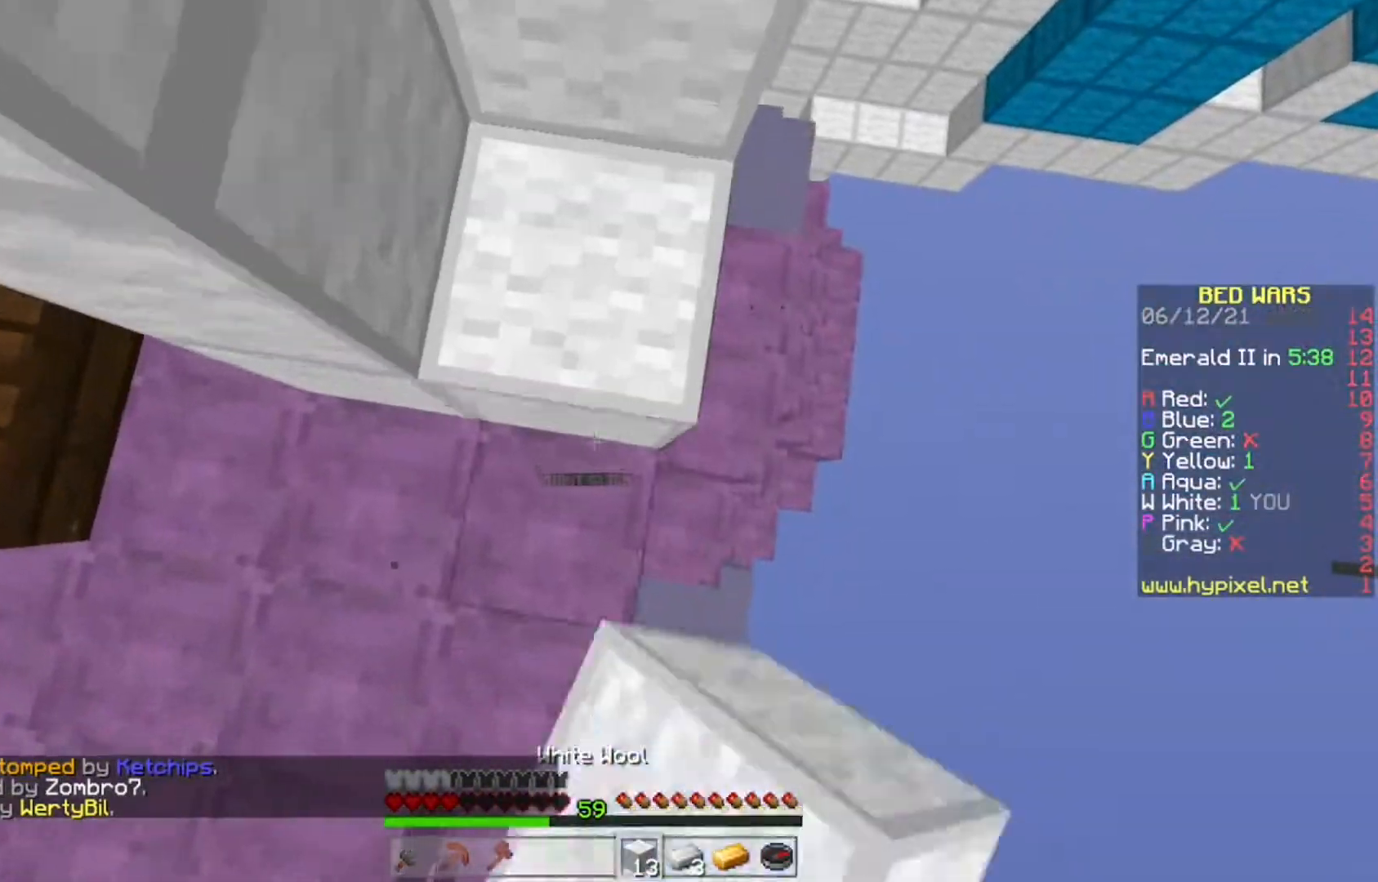
{"keys": [], "mouse": [], "events": [[117, "mouse_right", "up"], [283, "mouse_right", "down"], [450, "w", "up"], [467, "mouse_right", "up"]]}
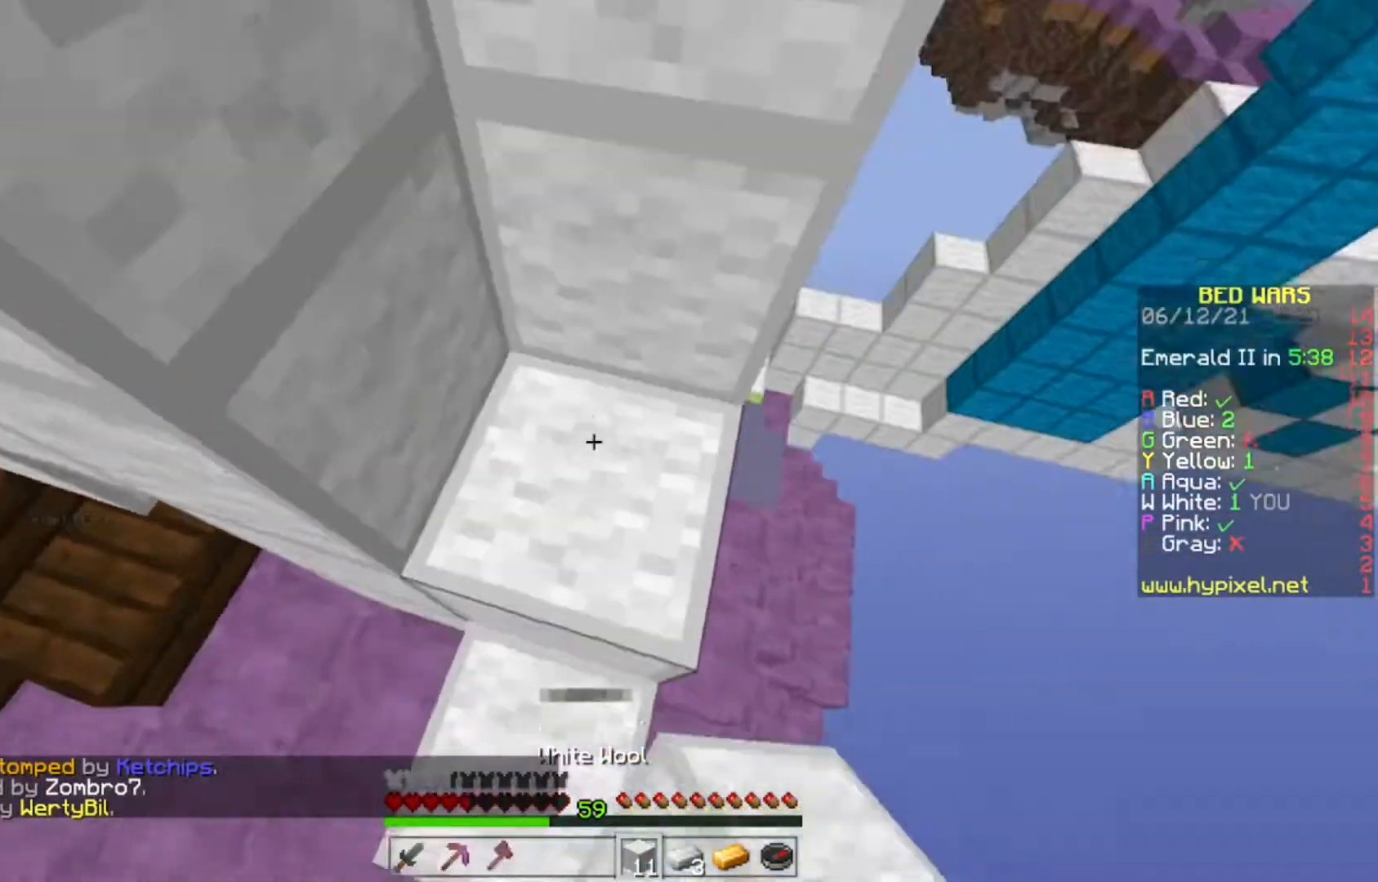
{"keys": [], "mouse": [], "events": [[67, "w", "down"], [250, "mouse_right", "down"], [350, "mouse_right", "up"], [450, "w", "up"]]}
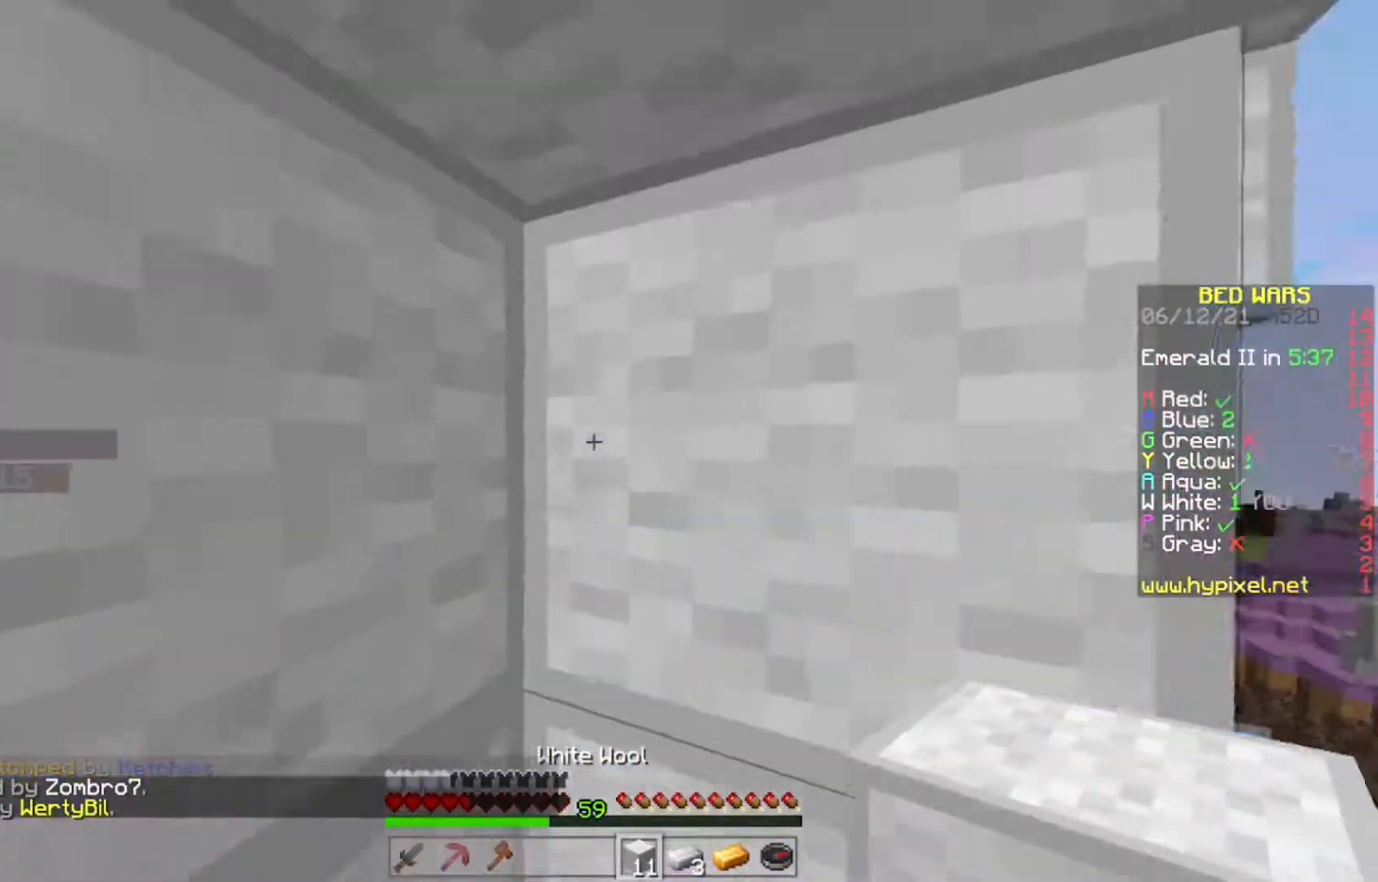
{"keys": ["w"], "mouse": ["left"], "events": [[67, "mouse_left", "down"], [300, "w", "down"]]}
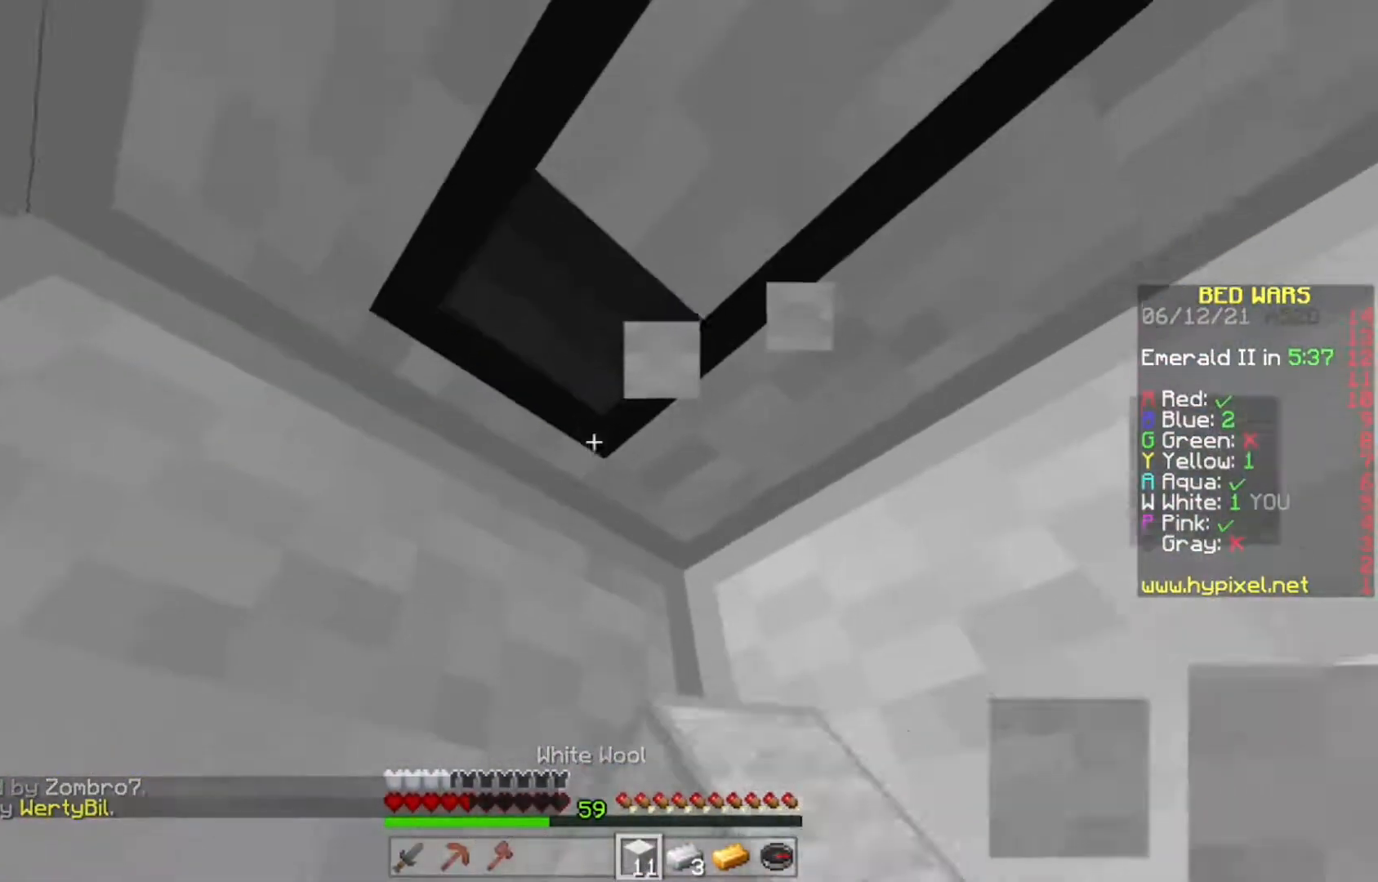
{"keys": [], "mouse": ["left"], "events": [[183, "w", "up"]]}
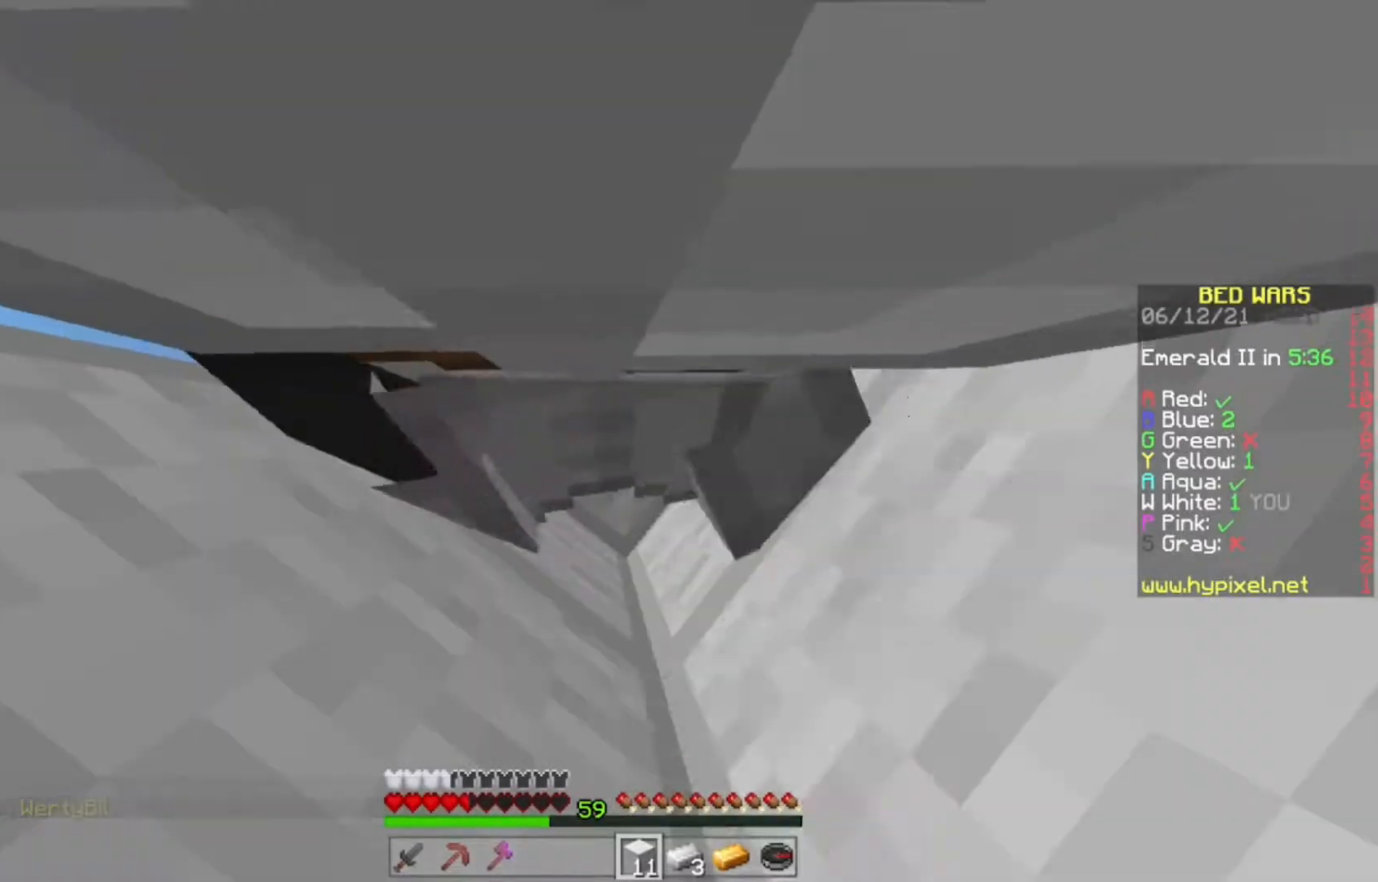
{"keys": [], "mouse": ["right"], "events": [[267, "mouse_left", "up"], [383, "mouse_right", "down"]]}
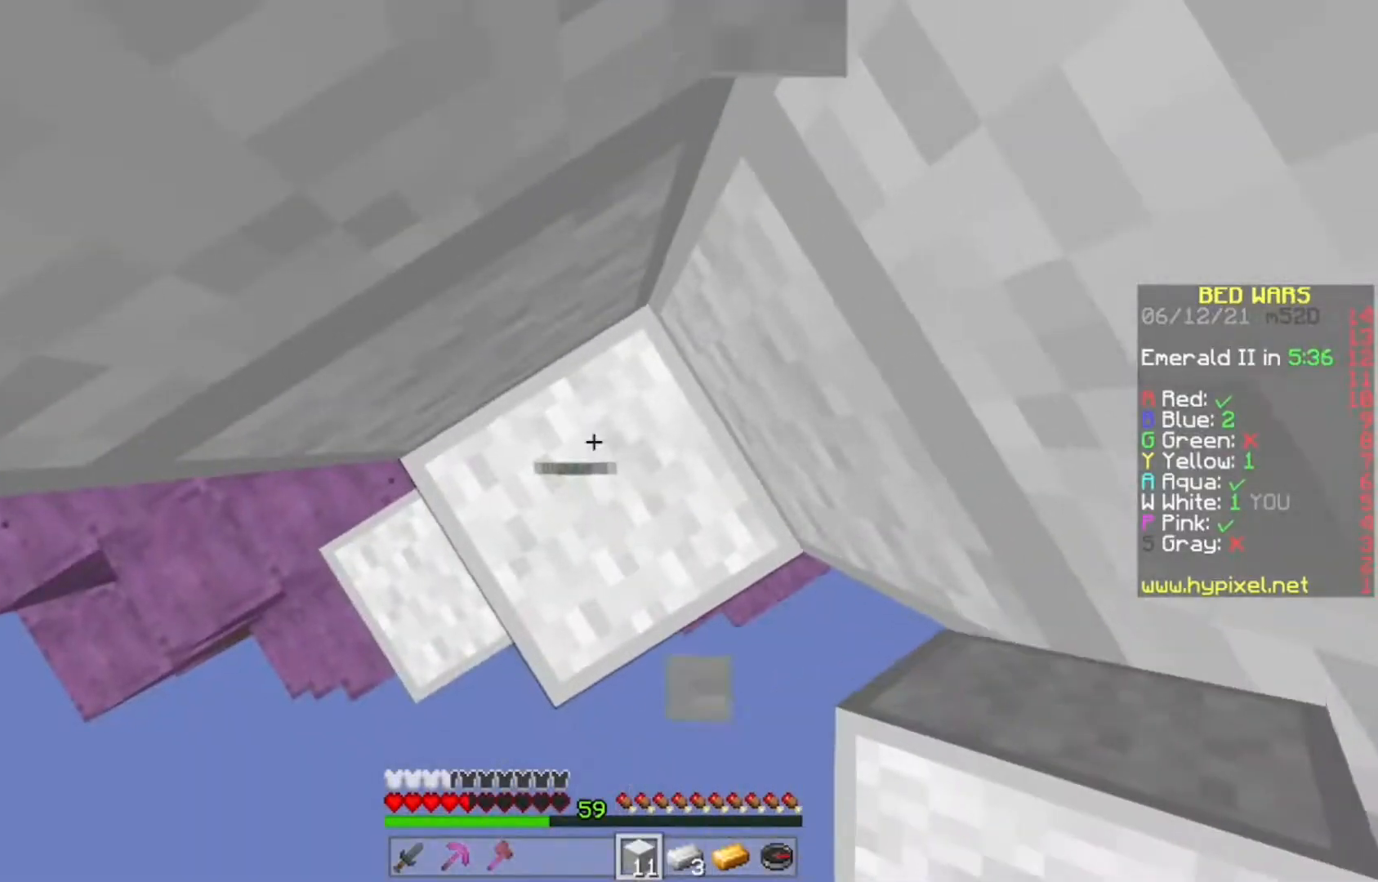
{"keys": [], "mouse": ["right"], "events": []}
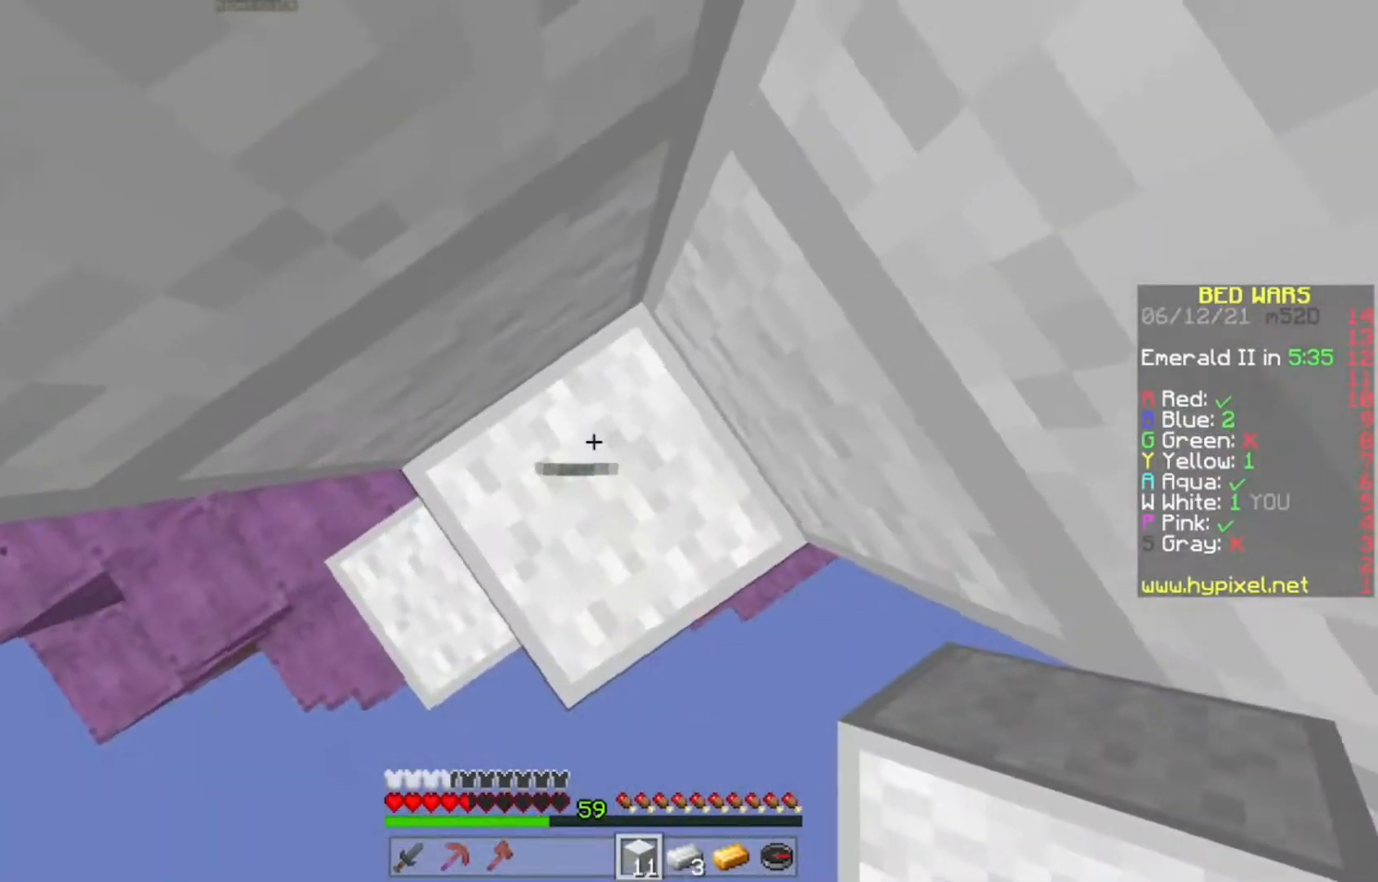
{"keys": [], "mouse": ["left"], "events": [[100, "mouse_right", "up"], [183, "mouse_left", "down"]]}
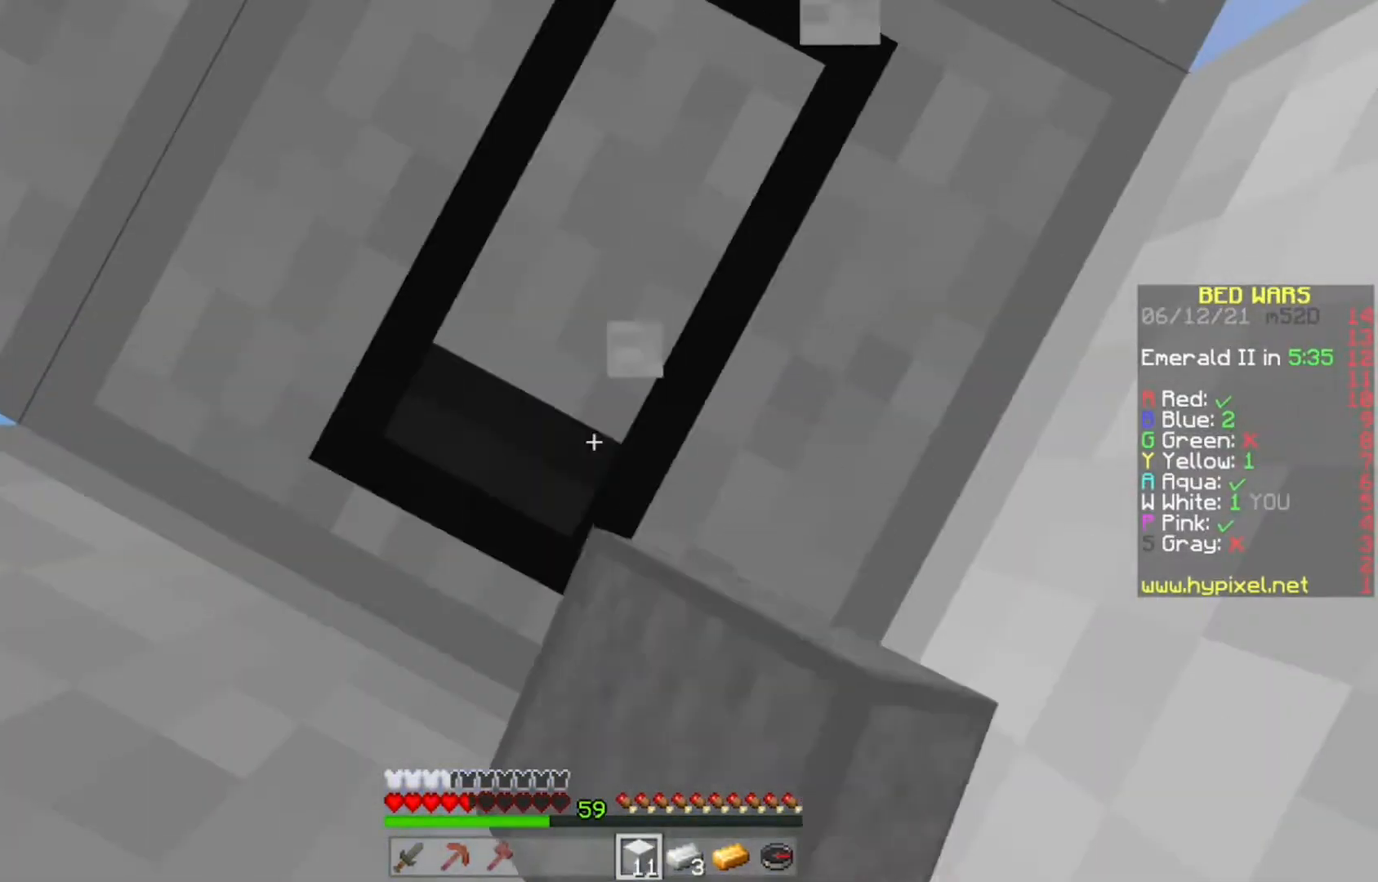
{"keys": [], "mouse": ["left"], "events": [[200, "d", "down"], [267, "s", "down"], [350, "d", "up"], [450, "s", "up"]]}
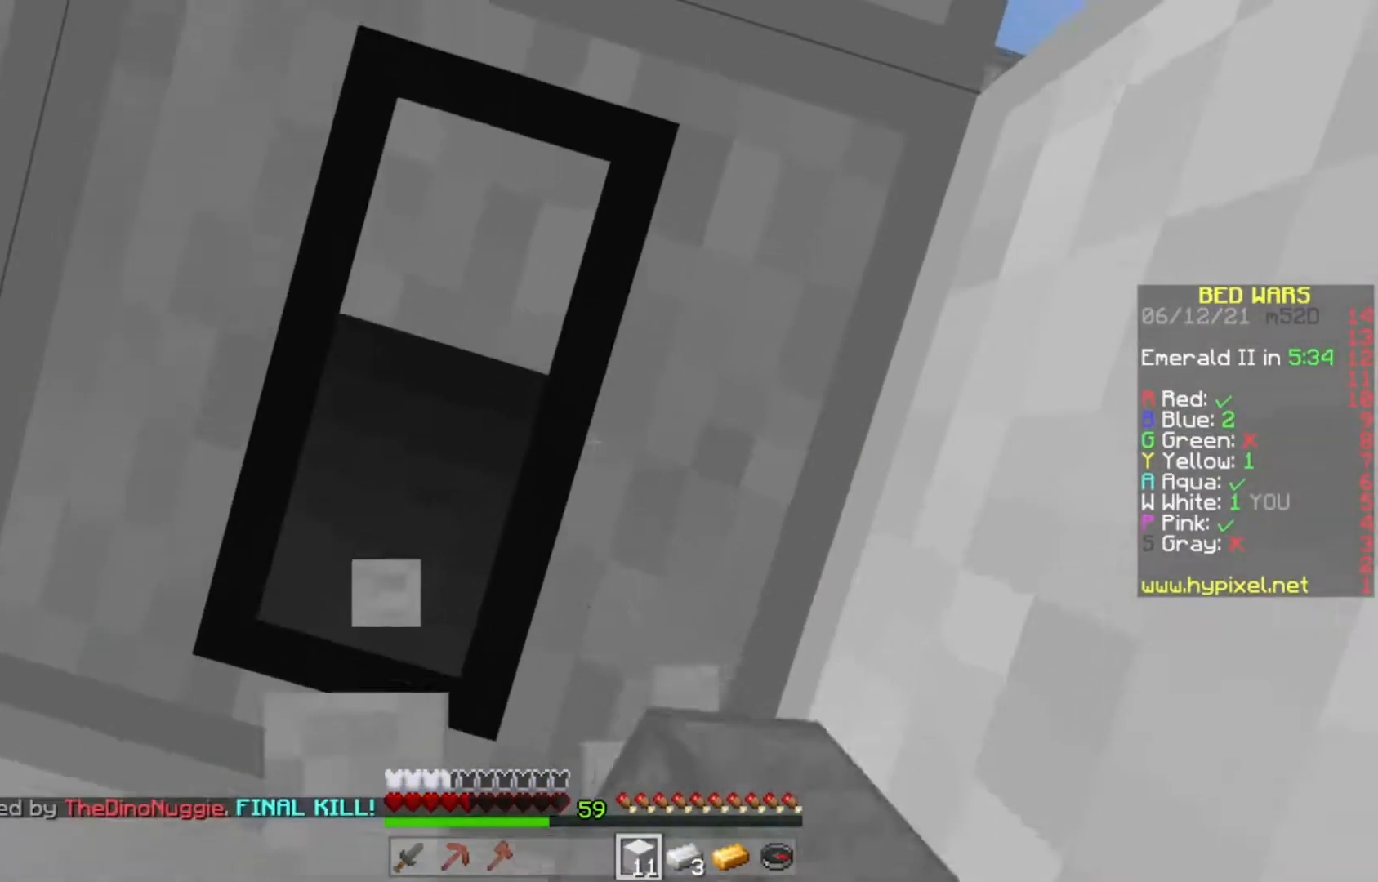
{"keys": ["w"], "mouse": ["left"], "events": [[217, "w", "down"]]}
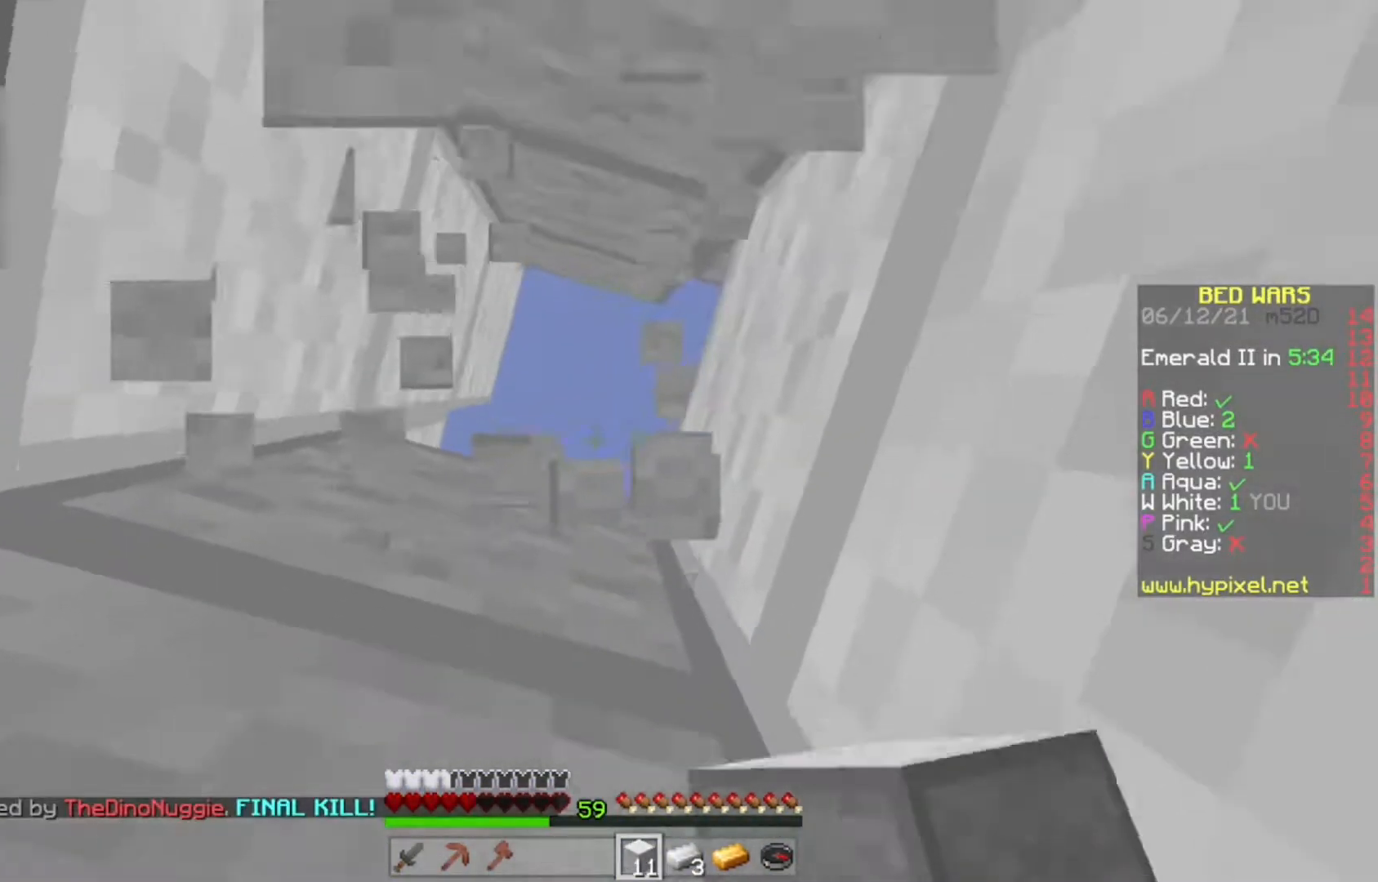
{"keys": [], "mouse": ["right"], "events": [[33, "mouse_left", "up"], [150, "mouse_right", "down"], [150, "w", "up"]]}